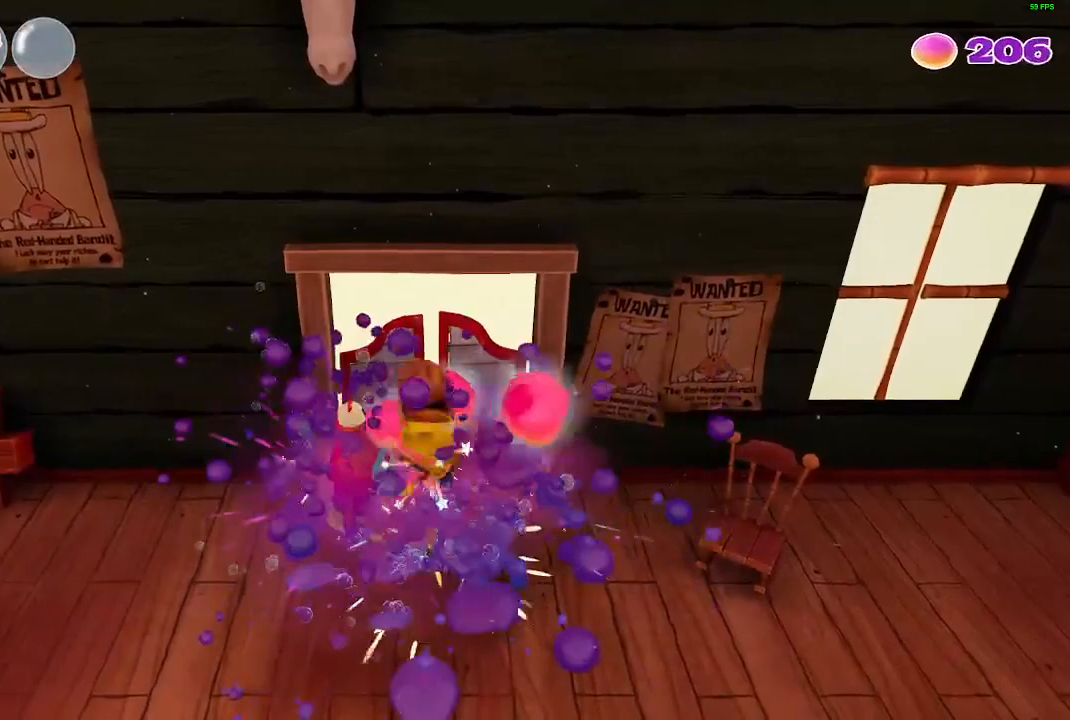
Gameplay with a controller (Xbox layout); each line is a JSON object with the inputs held at the frame after it. "events" lists button and stick changes between this image and that frame as [ms after this image, input, new state], when the widget could be followed in between.
{"buttons": ["A", "L2", "R2"], "left_stick": "center", "right_stick": "center", "events": [[17, "L2", "down"], [33, "A", "up"], [83, "L2", "up"], [100, "A", "down"], [117, "L2", "down"], [167, "A", "up"], [183, "L2", "up"], [250, "A", "down"], [250, "L2", "down"], [300, "A", "up"], [300, "L2", "up"], [350, "L2", "down"], [400, "L2", "up"], [450, "A", "down"], [450, "L2", "down"], [467, "R2", "down"]]}
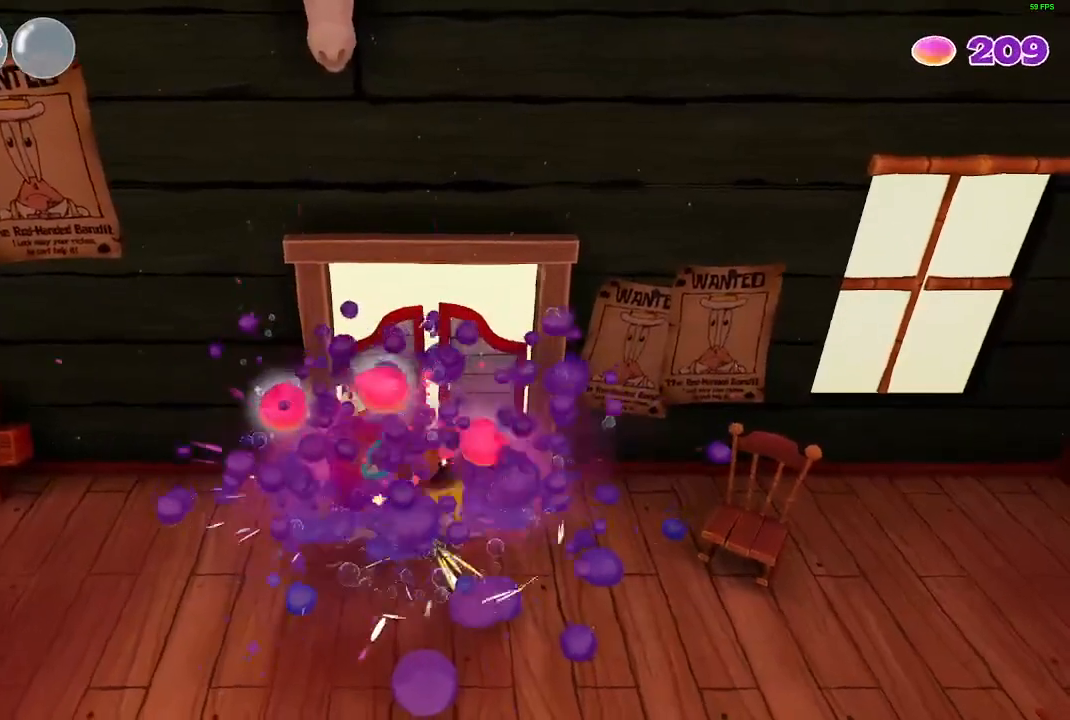
{"buttons": [], "left_stick": "center", "right_stick": "center", "events": [[17, "L2", "up"], [33, "A", "up"], [33, "R2", "up"], [83, "L2", "down"], [117, "A", "down"], [117, "R2", "down"], [133, "L2", "up"], [167, "A", "up"], [183, "L2", "down"], [183, "R2", "up"], [250, "L2", "up"], [250, "R2", "down"], [267, "A", "down"], [300, "L2", "down"], [317, "A", "up"], [317, "R2", "up"], [367, "L2", "up"], [400, "A", "down"], [400, "R2", "down"], [417, "L2", "down"], [483, "A", "up"], [500, "L2", "up"], [500, "R2", "up"]]}
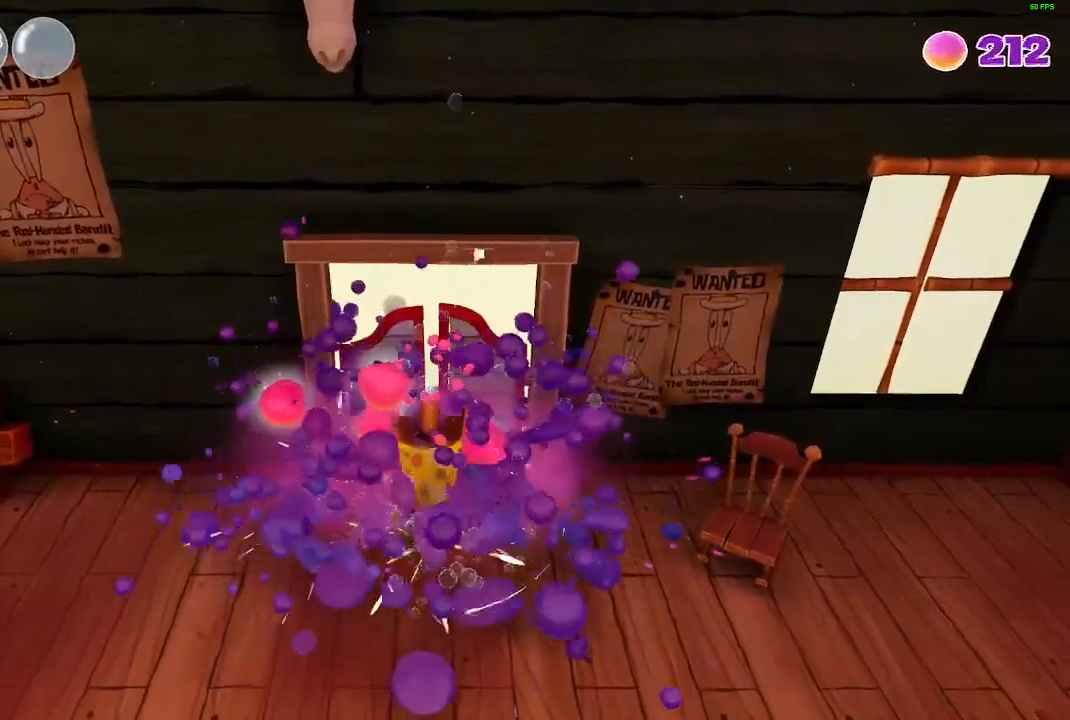
{"buttons": ["A", "L2", "R2"], "left_stick": "center", "right_stick": "center", "events": [[33, "L2", "down"], [50, "A", "down"], [67, "R2", "down"], [100, "L2", "up"], [133, "A", "up"], [133, "R2", "up"], [150, "L2", "down"], [183, "R2", "down"], [200, "A", "down"], [217, "L2", "up"], [267, "A", "up"], [267, "L2", "down"], [267, "R2", "up"], [317, "R2", "down"], [333, "L2", "up"], [350, "A", "down"], [367, "L2", "down"], [417, "A", "up"], [433, "L2", "up"], [467, "R2", "up"], [483, "A", "down"], [500, "L2", "down"], [500, "R2", "down"]]}
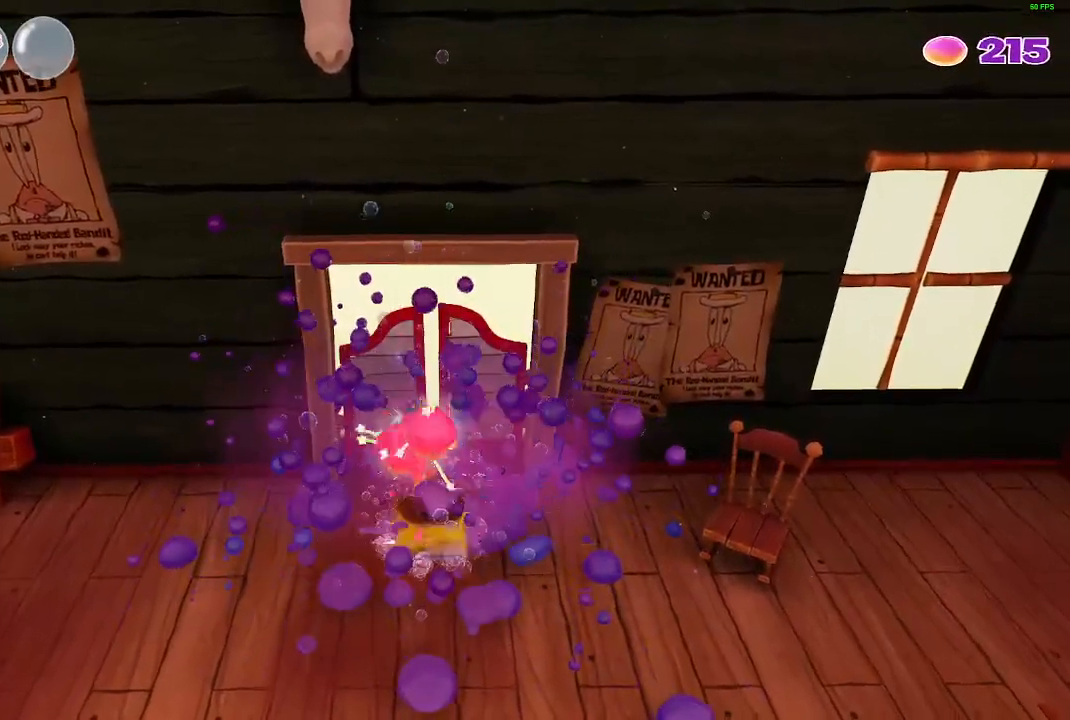
{"buttons": ["A", "L2", "R2"], "left_stick": "center", "right_stick": "center", "events": [[67, "L2", "up"], [83, "A", "up"], [83, "R2", "up"], [117, "L2", "down"], [150, "A", "down"], [150, "R2", "down"], [183, "L2", "up"], [217, "A", "up"], [217, "R2", "up"], [233, "L2", "down"], [267, "R2", "down"], [283, "A", "down"], [300, "L2", "up"], [333, "R2", "up"], [350, "L2", "down"], [367, "A", "up"], [383, "R2", "down"], [417, "L2", "up"], [450, "A", "down"], [450, "L2", "down"], [450, "R2", "up"], [467, "R2", "down"]]}
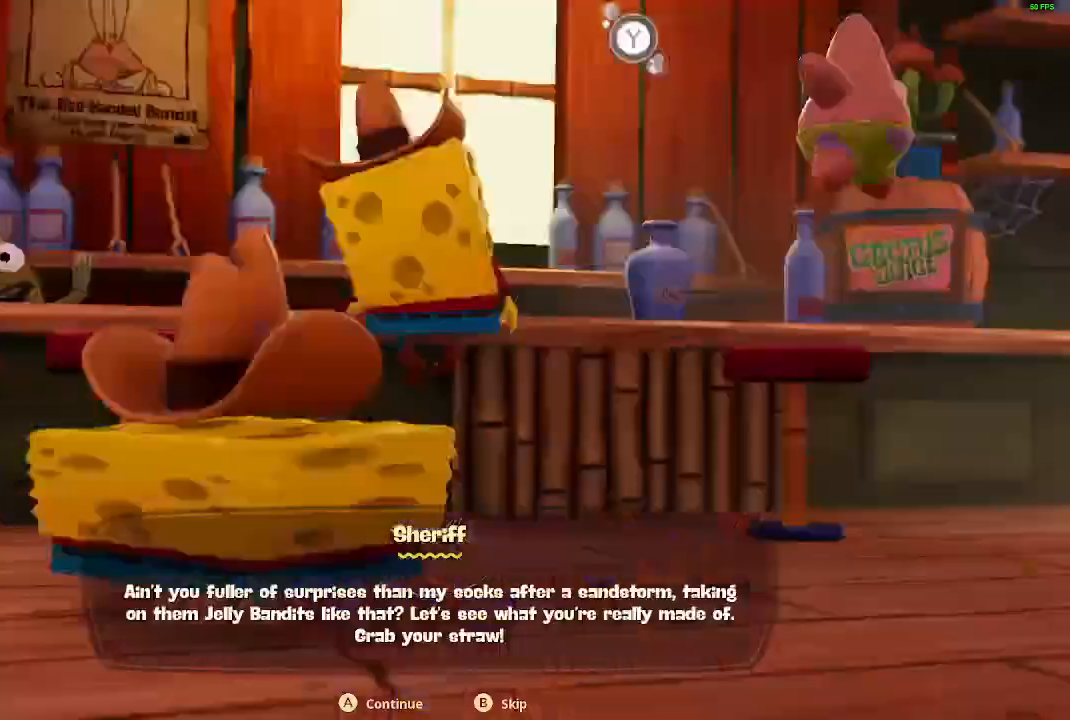
{"buttons": [], "left_stick": "center", "right_stick": "center", "events": [[17, "A", "up"], [17, "L2", "up"], [50, "R2", "up"], [67, "L2", "down"], [83, "A", "down"], [100, "R2", "down"], [133, "L2", "up"], [167, "A", "up"], [183, "R2", "up"]]}
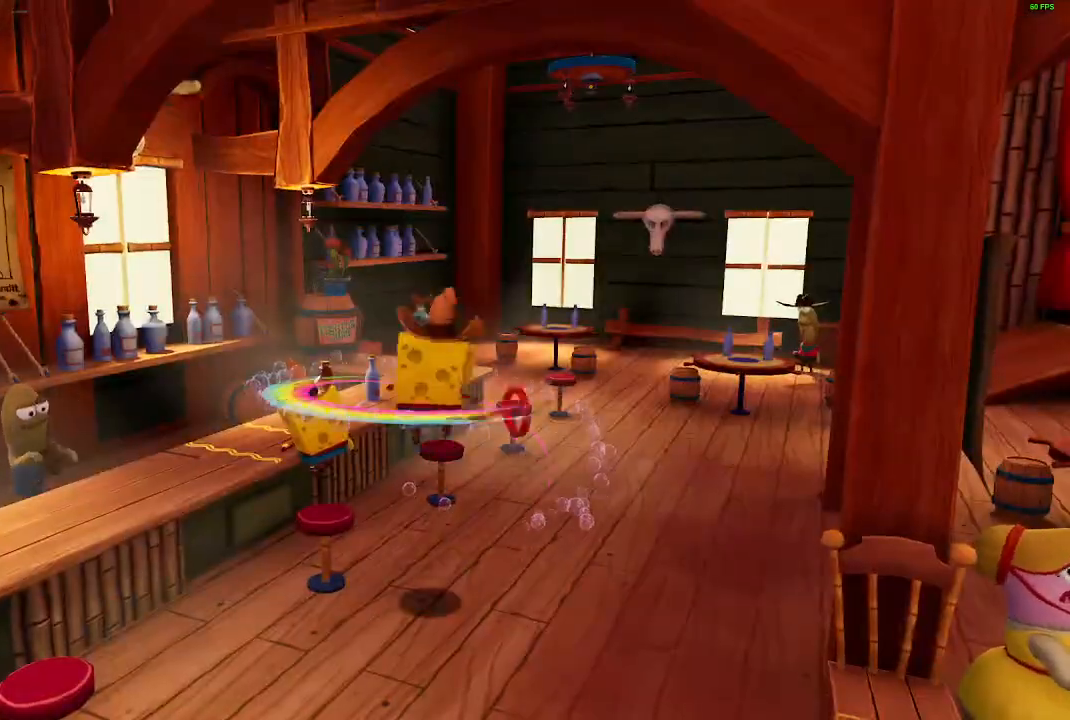
{"buttons": [], "left_stick": "center", "right_stick": "center", "events": []}
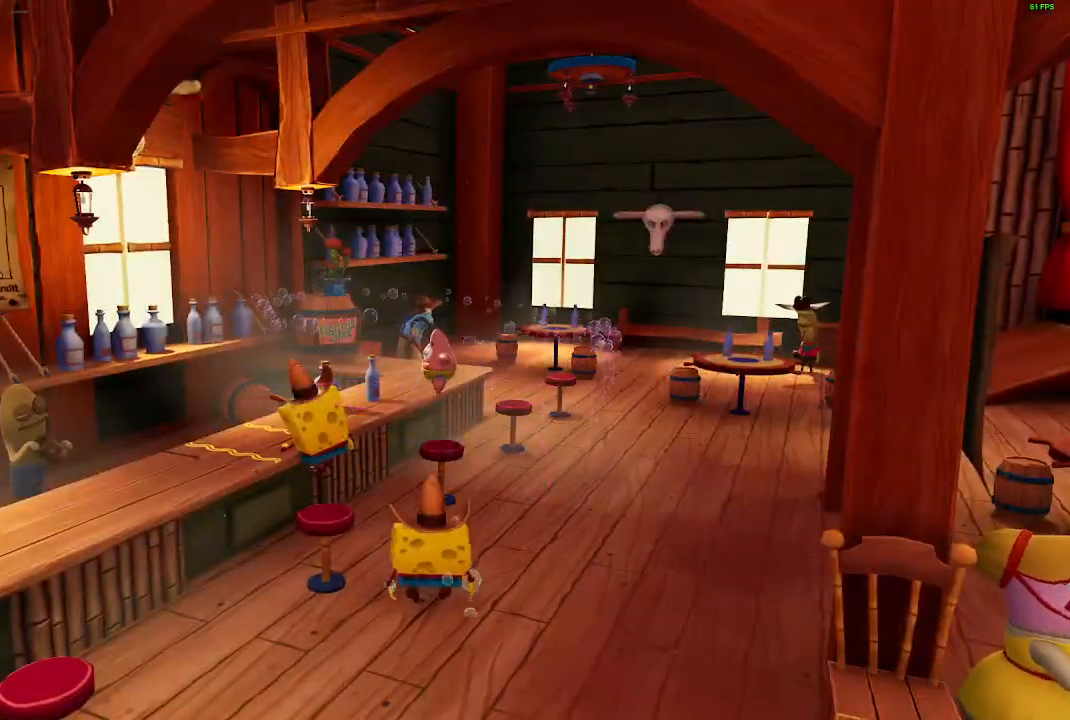
{"buttons": [], "left_stick": "down-left", "right_stick": "center", "events": [[100, "left_stick", "down-left"], [217, "right_stick", "left"], [500, "right_stick", "center"]]}
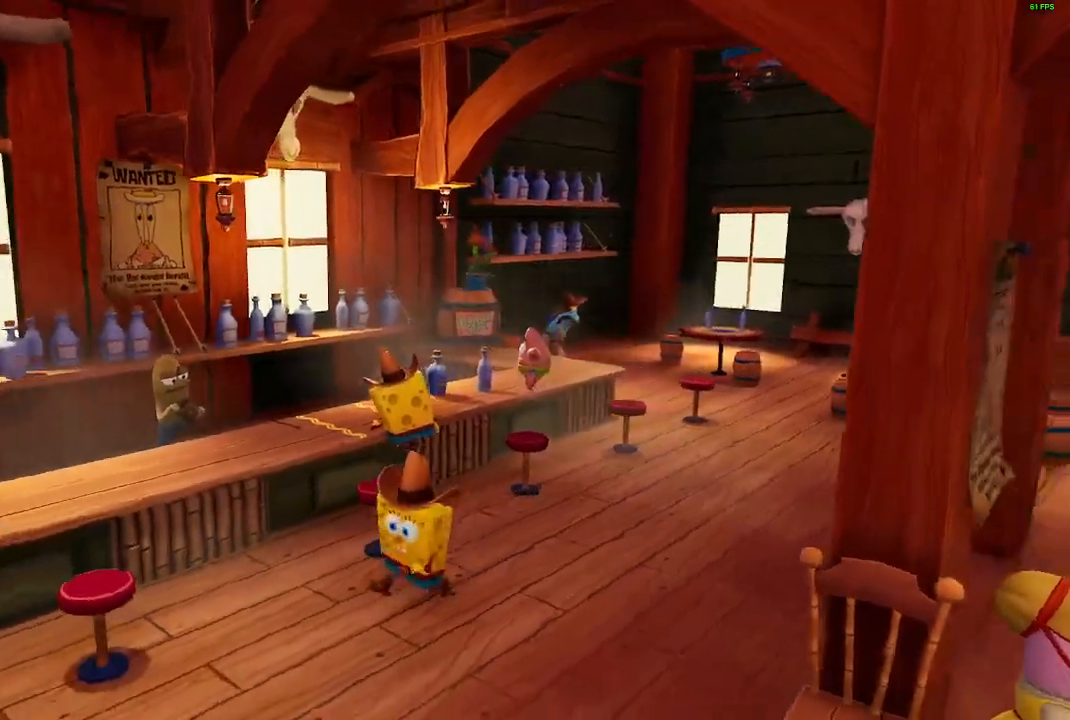
{"buttons": [], "left_stick": "center", "right_stick": "right", "events": [[50, "left_stick", "center"], [167, "right_stick", "right"]]}
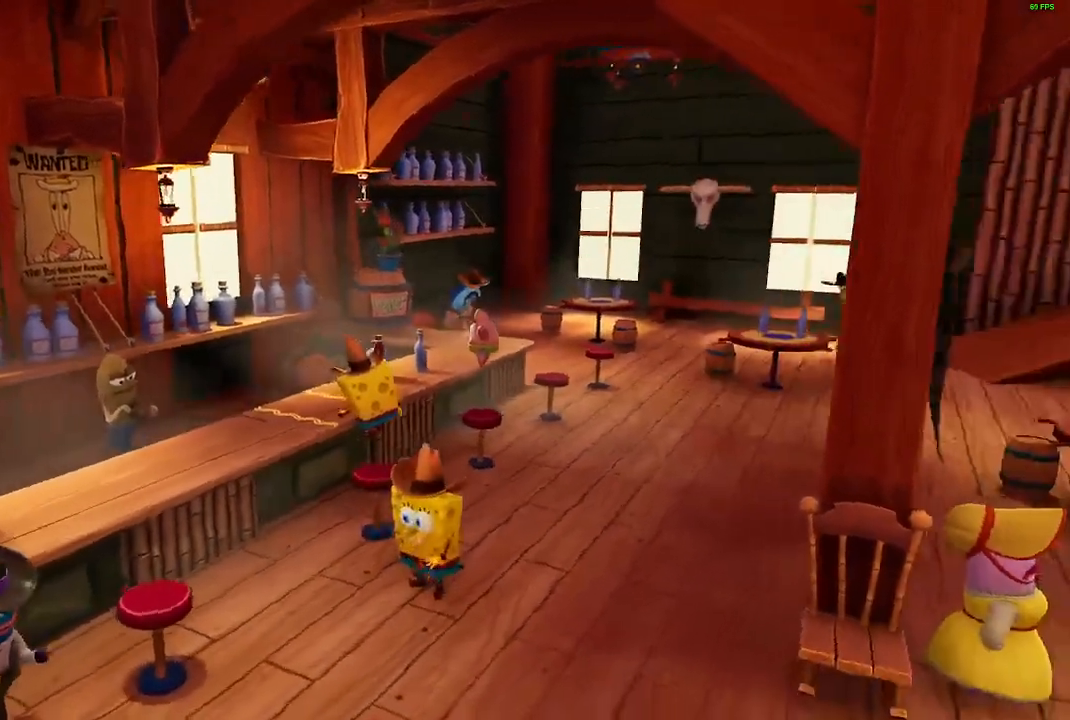
{"buttons": [], "left_stick": "center", "right_stick": "center", "events": [[33, "right_stick", "center"]]}
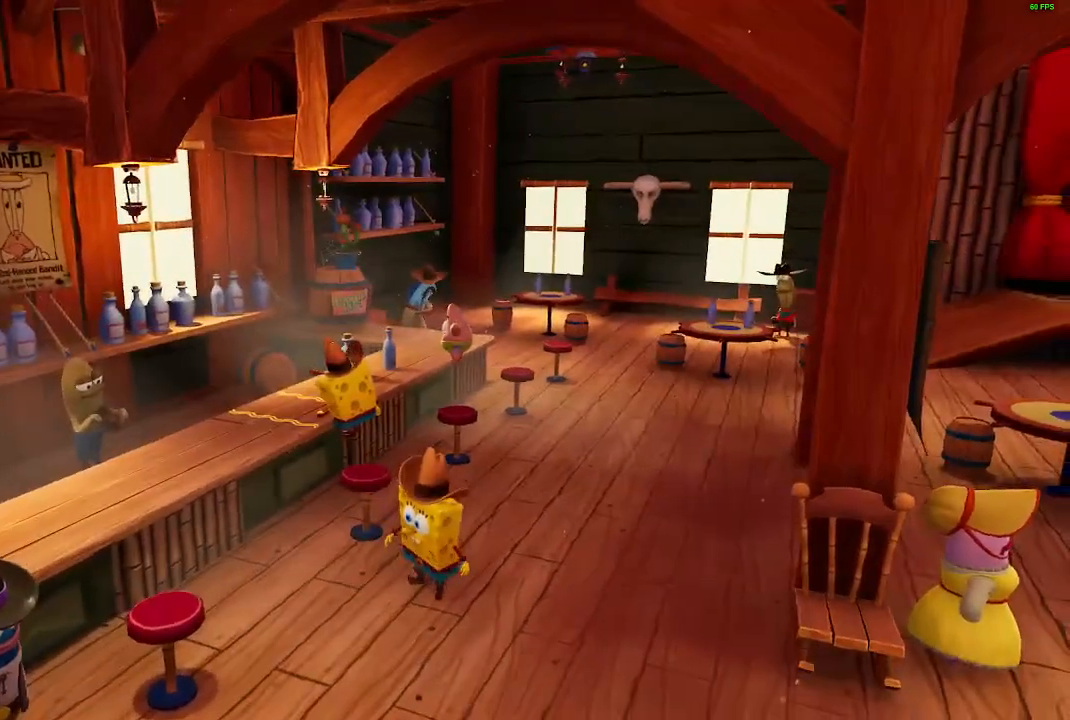
{"buttons": [], "left_stick": "center", "right_stick": "center", "events": []}
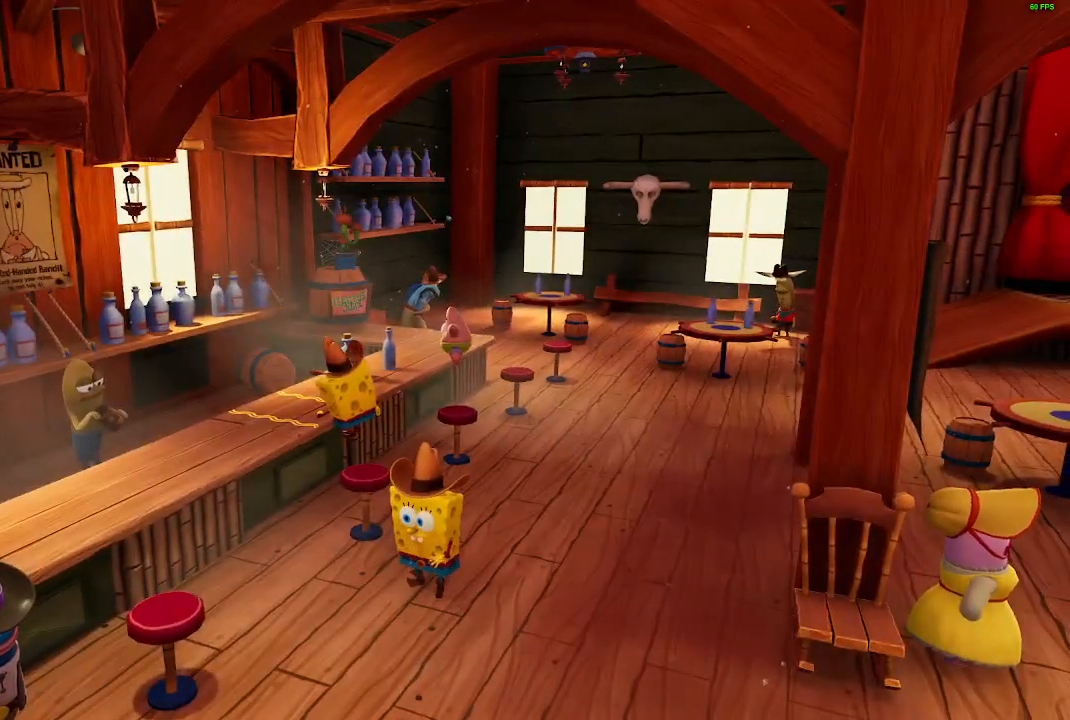
{"buttons": [], "left_stick": "up-left", "right_stick": "right", "events": [[417, "right_stick", "right"], [500, "left_stick", "up-left"]]}
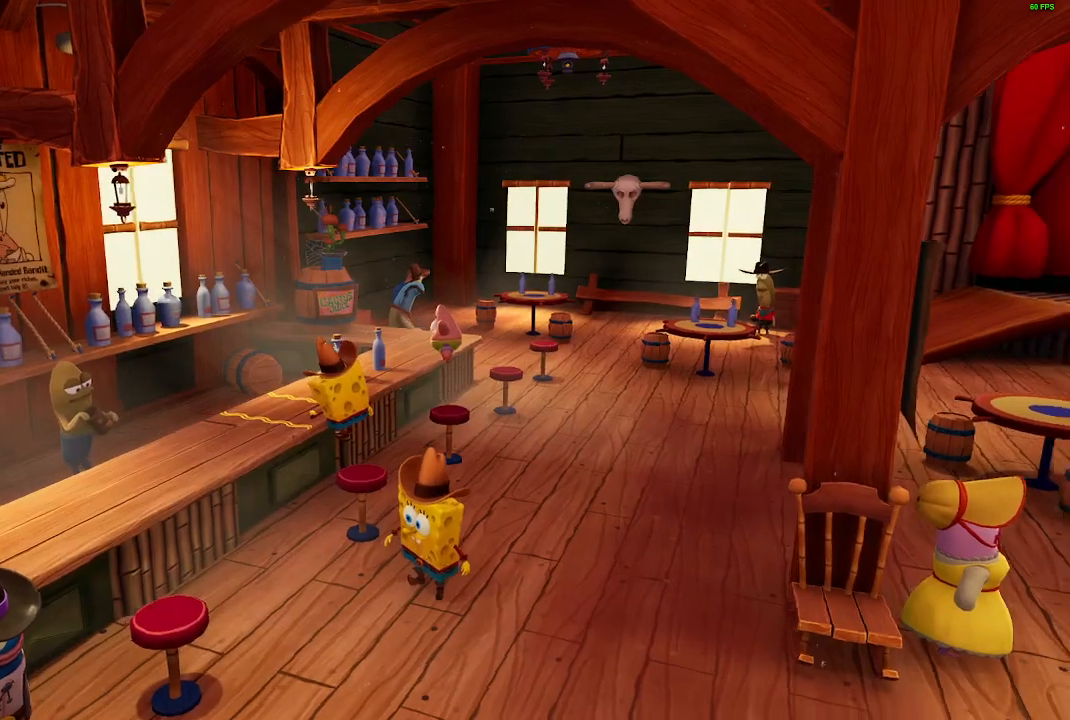
{"buttons": [], "left_stick": "up-left", "right_stick": "right", "events": []}
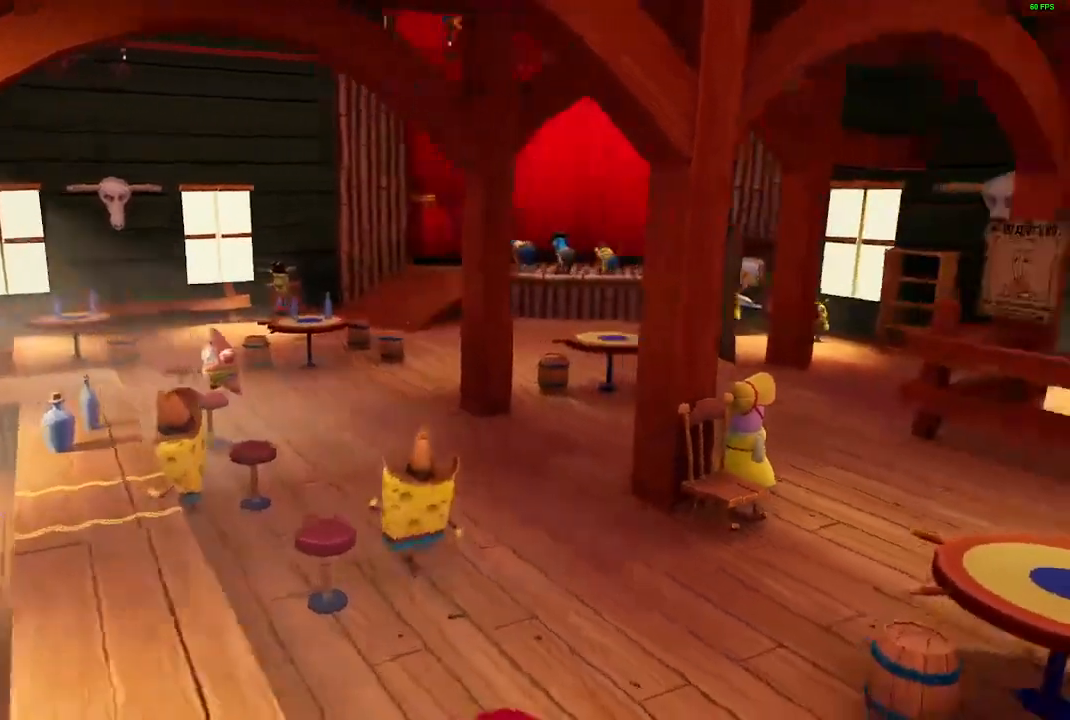
{"buttons": [], "left_stick": "center", "right_stick": "right", "events": [[467, "left_stick", "center"]]}
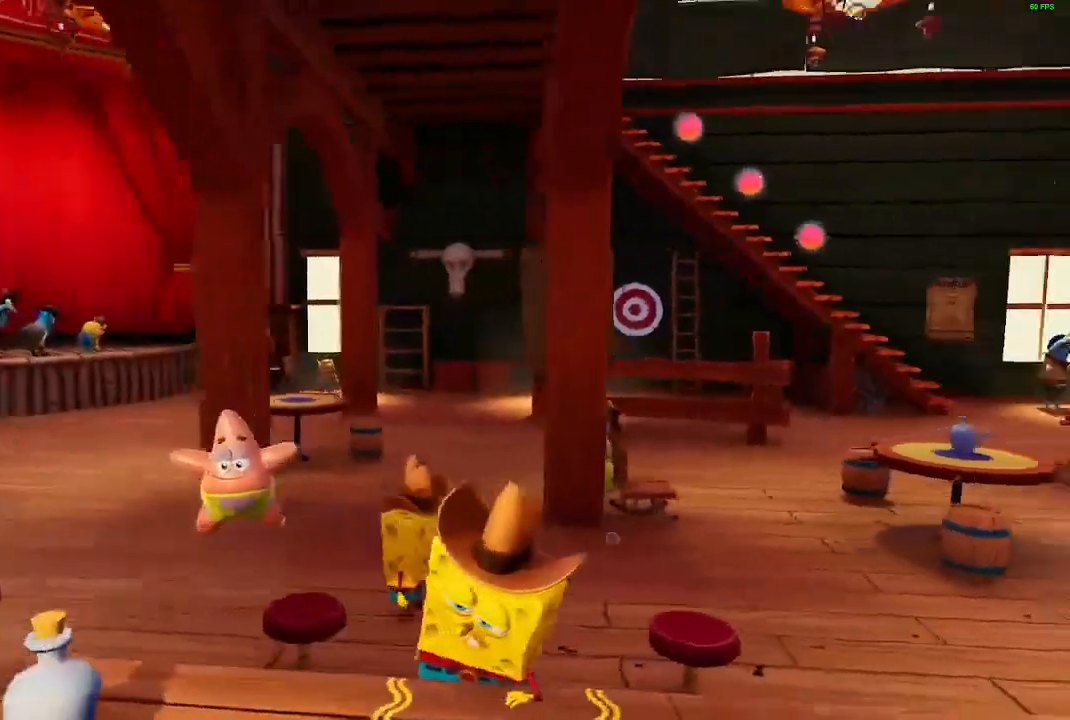
{"buttons": [], "left_stick": "center", "right_stick": "center", "events": [[117, "right_stick", "center"]]}
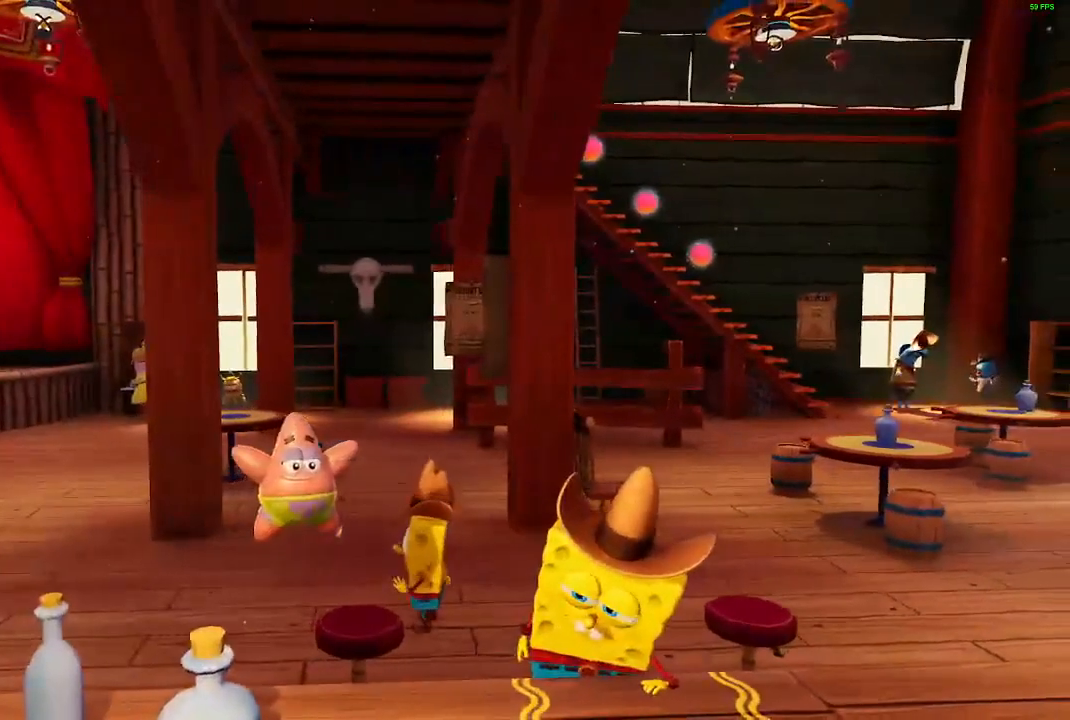
{"buttons": [], "left_stick": "right", "right_stick": "center", "events": [[217, "left_stick", "right"]]}
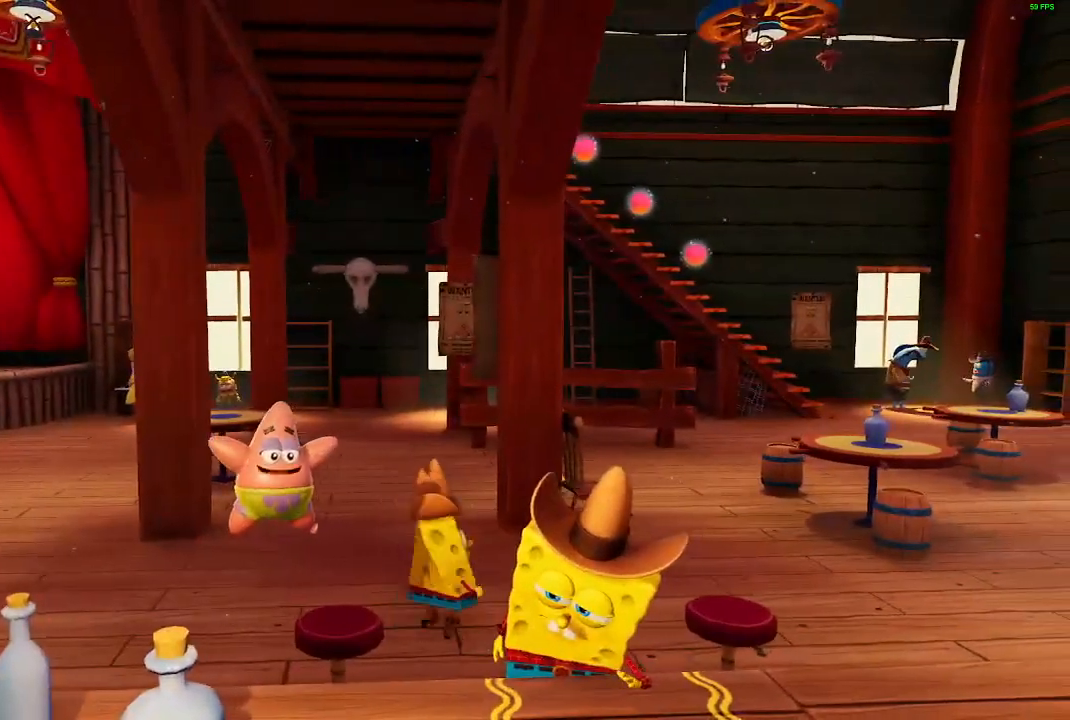
{"buttons": [], "left_stick": "right", "right_stick": "center", "events": []}
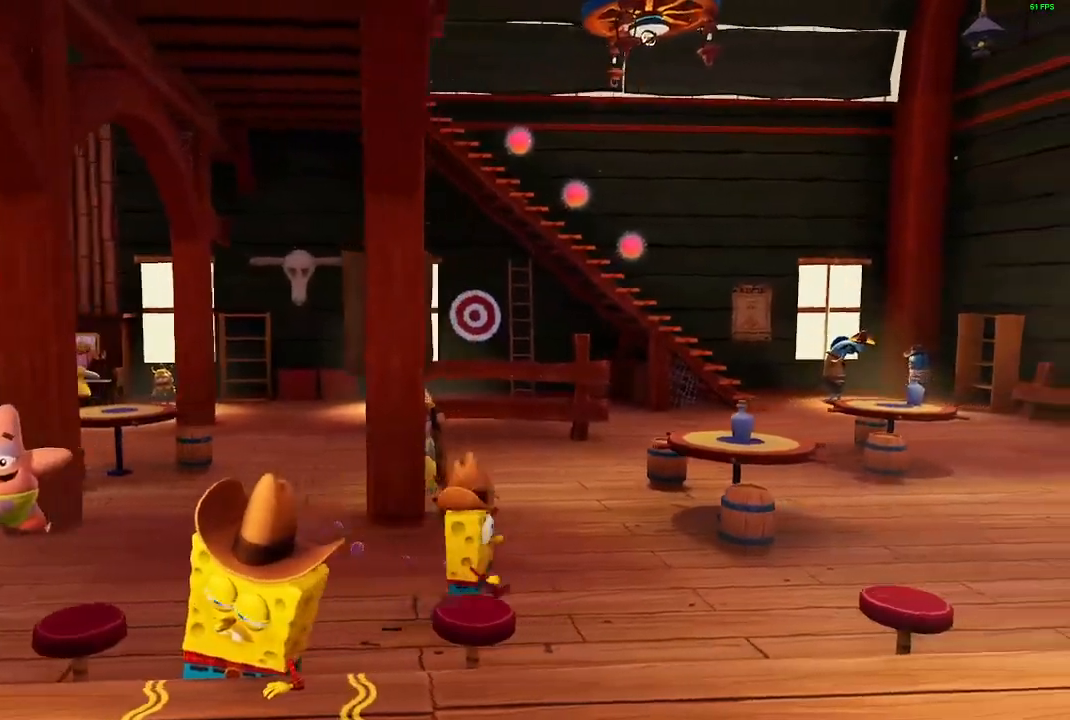
{"buttons": [], "left_stick": "down-right", "right_stick": "center", "events": [[83, "left_stick", "down-right"]]}
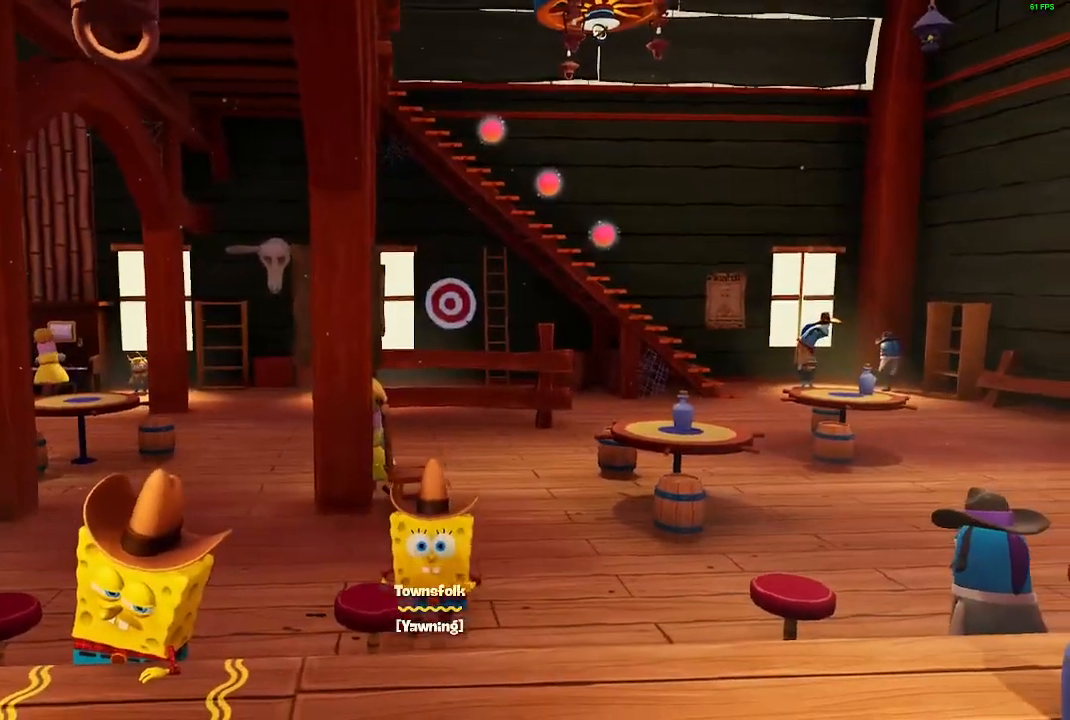
{"buttons": [], "left_stick": "down-right", "right_stick": "left", "events": [[200, "right_stick", "left"]]}
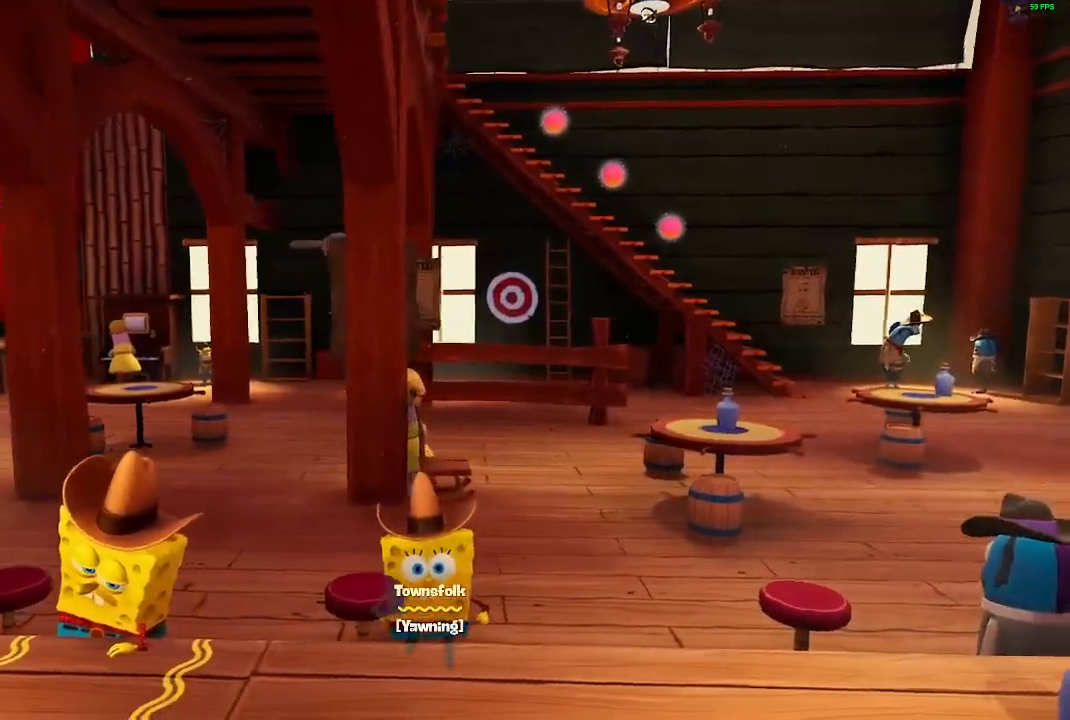
{"buttons": [], "left_stick": "left", "right_stick": "left", "events": [[267, "left_stick", "center"], [367, "left_stick", "left"]]}
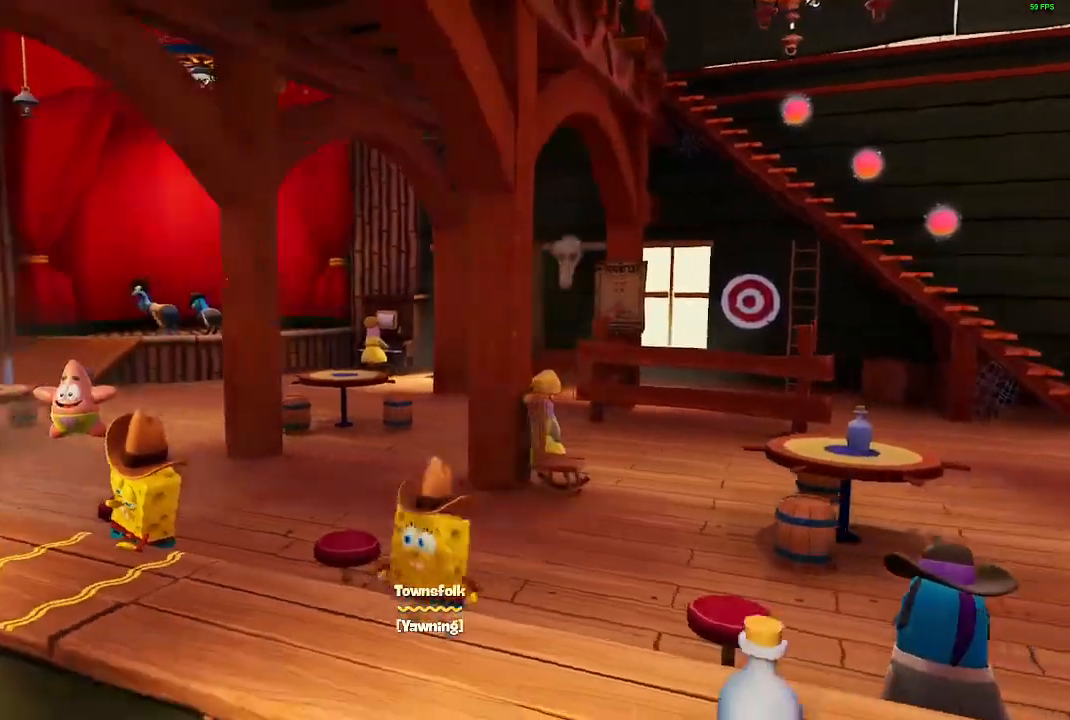
{"buttons": [], "left_stick": "left", "right_stick": "center", "events": [[117, "right_stick", "center"]]}
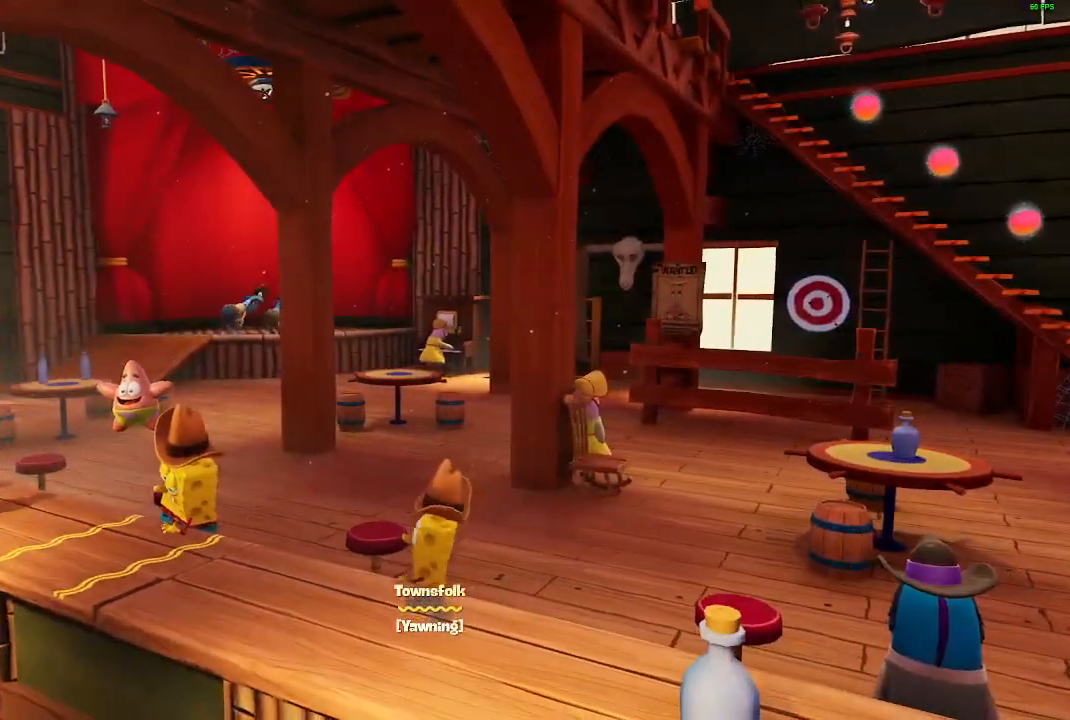
{"buttons": [], "left_stick": "up-left", "right_stick": "center", "events": [[33, "left_stick", "up-left"], [167, "left_stick", "up"], [400, "left_stick", "up-left"]]}
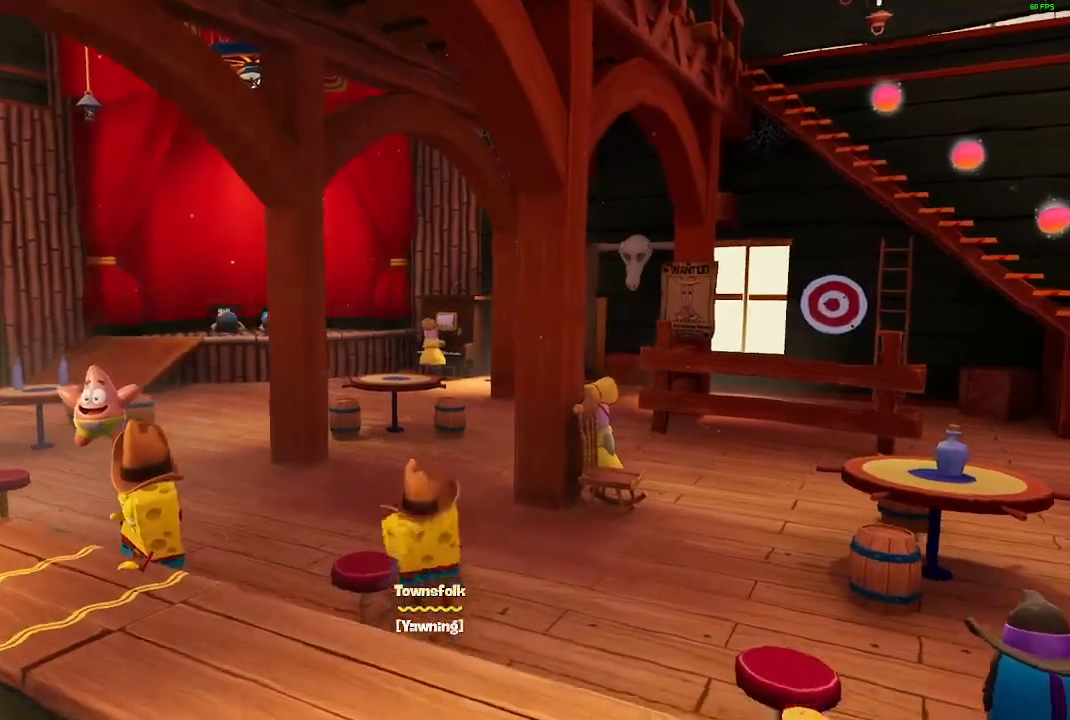
{"buttons": [], "left_stick": "down", "right_stick": "center", "events": [[83, "left_stick", "left"], [200, "left_stick", "down-left"], [250, "X", "down"], [367, "left_stick", "down"], [500, "X", "up"]]}
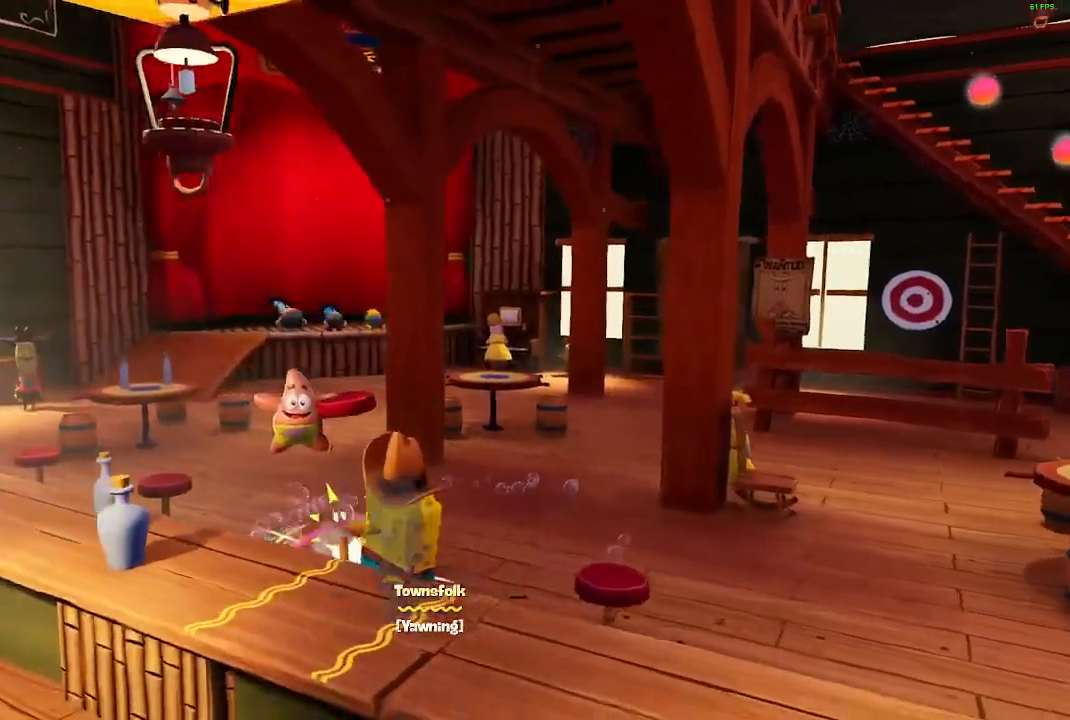
{"buttons": ["A"], "left_stick": "center", "right_stick": "center", "events": [[100, "left_stick", "center"], [300, "left_stick", "right"], [400, "A", "down"], [400, "left_stick", "center"]]}
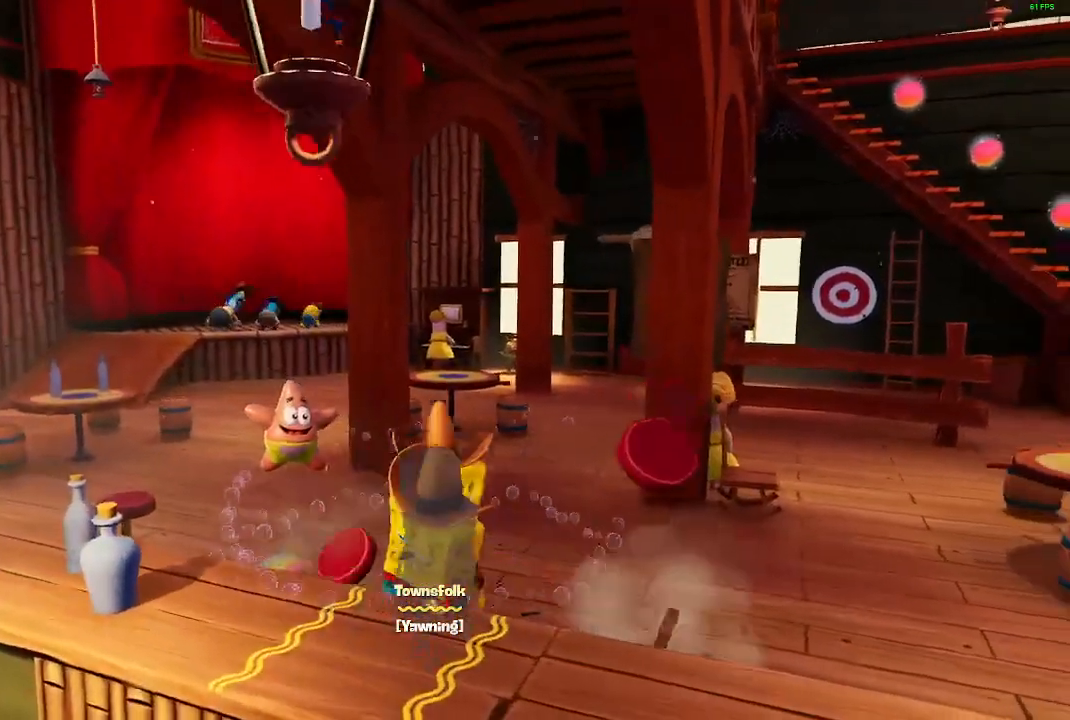
{"buttons": [], "left_stick": "down-right", "right_stick": "left", "events": [[67, "X", "down"], [83, "A", "up"], [183, "X", "up"], [317, "right_stick", "left"], [350, "left_stick", "right"], [417, "left_stick", "down-right"]]}
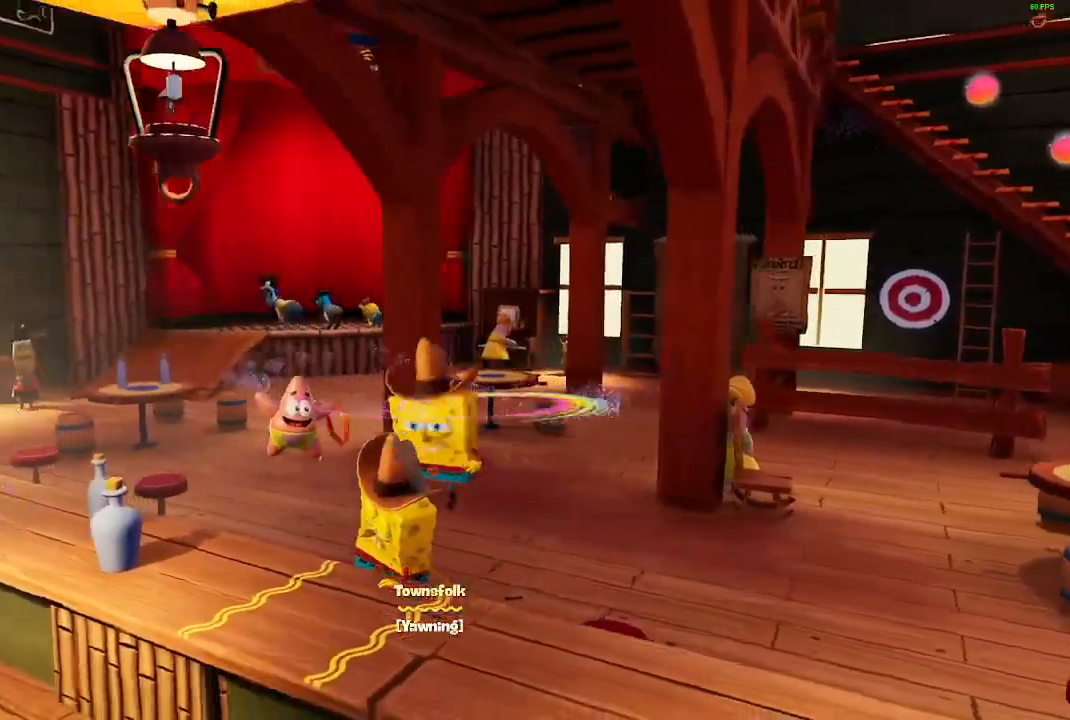
{"buttons": [], "left_stick": "down-right", "right_stick": "left", "events": []}
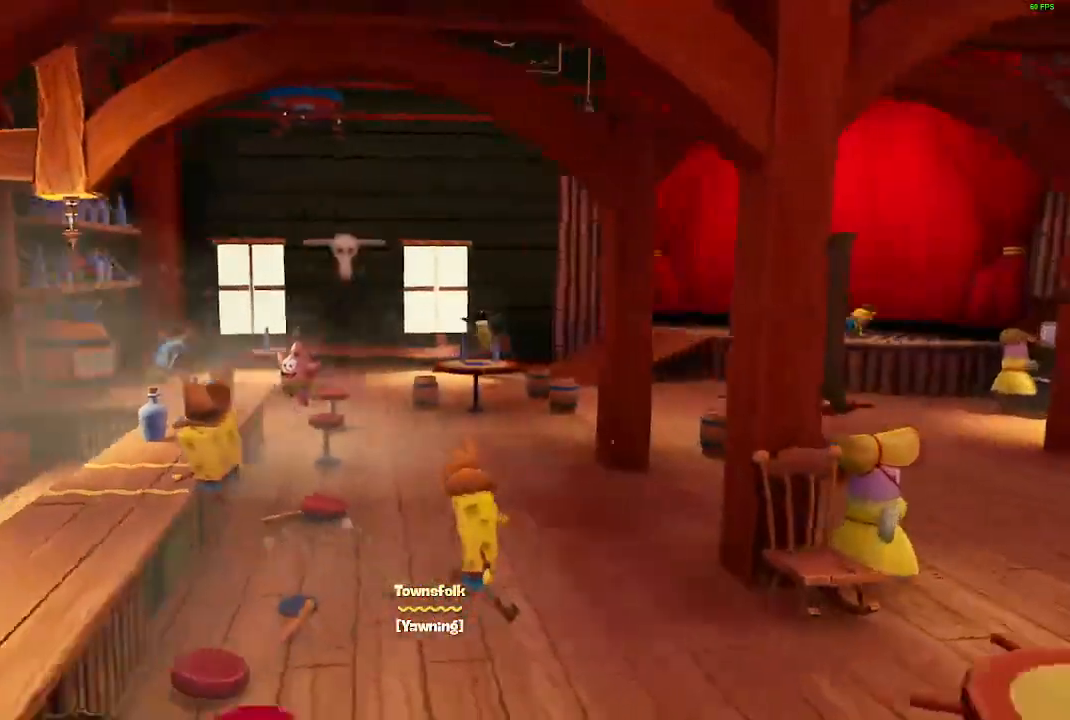
{"buttons": [], "left_stick": "down-left", "right_stick": "left", "events": [[200, "left_stick", "down-left"]]}